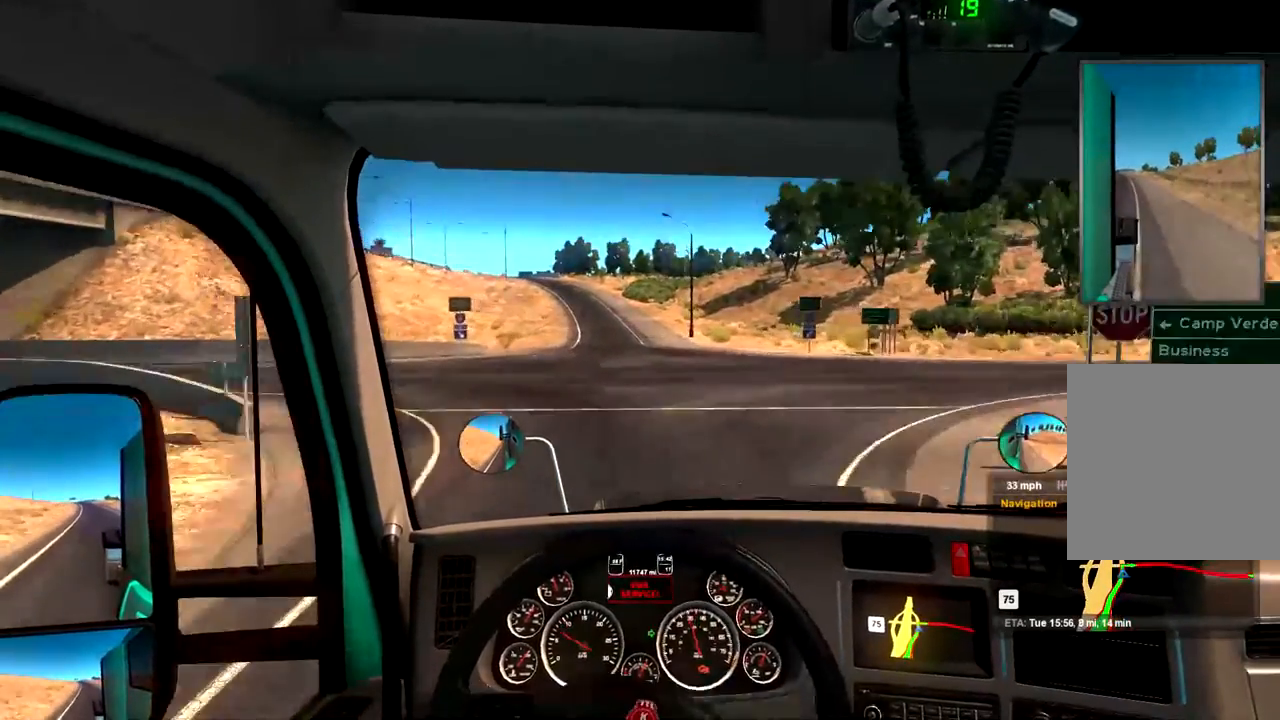
Gameplay with a controller (Xbox layout); each line is a JSON object with the inputs held at the frame after it (dt_ms = milliseconds from this image to that frame). "events" lists button and stick changes between this image and that frame as [ms after this image, input, new state], when the widget could be followed in between.
{"dt_ms": 500, "buttons": [], "left_stick": "right", "right_stick": "center", "events": []}
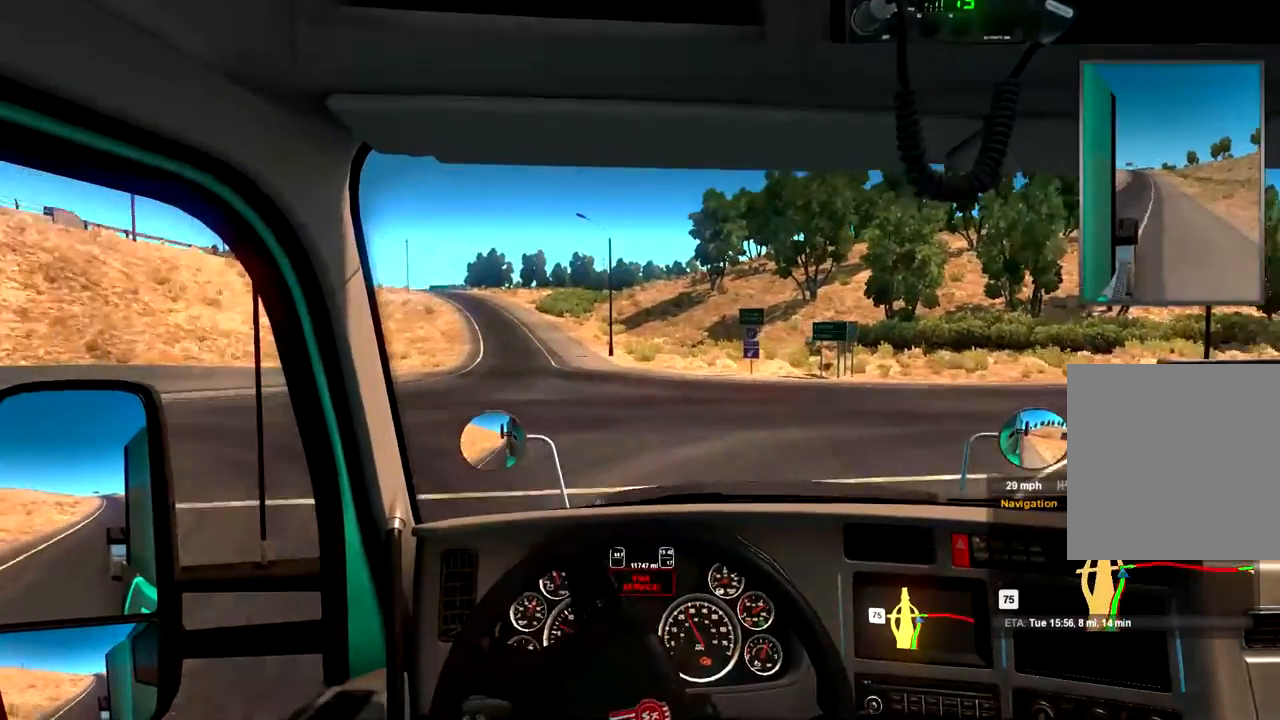
{"dt_ms": 500, "buttons": [], "left_stick": "right", "right_stick": "center", "events": []}
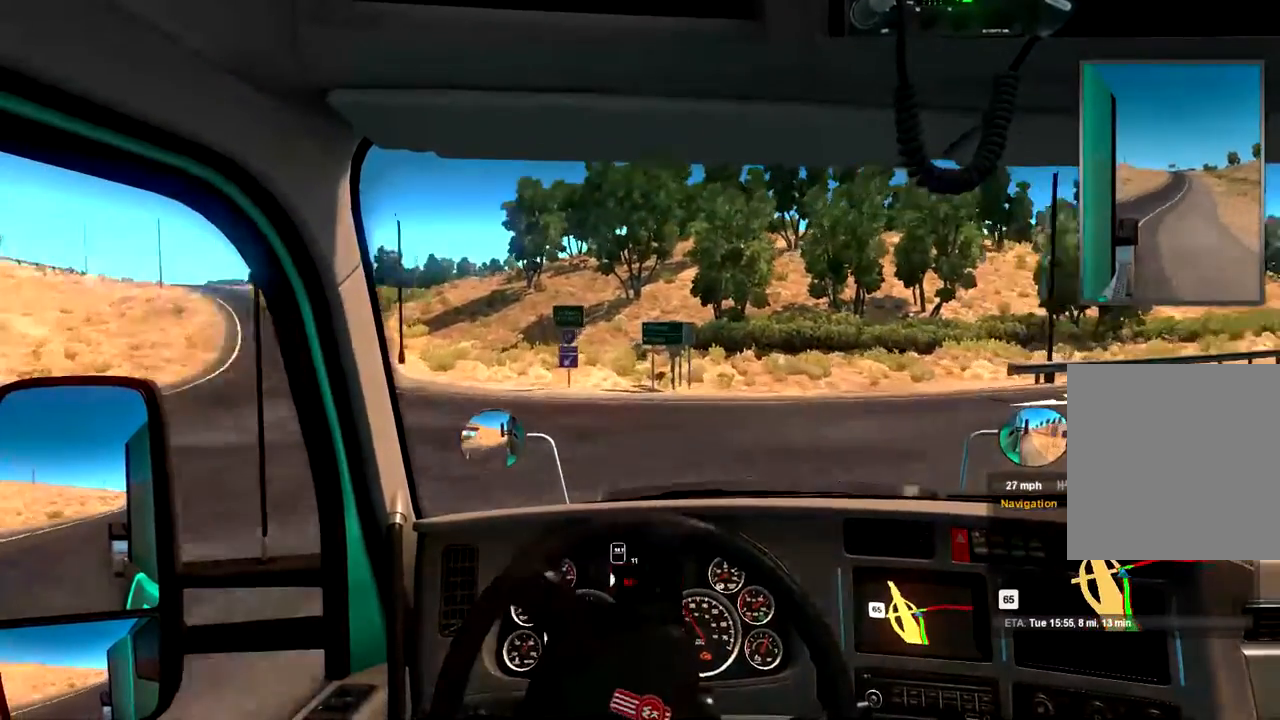
{"dt_ms": 500, "buttons": [], "left_stick": "right", "right_stick": "center", "events": []}
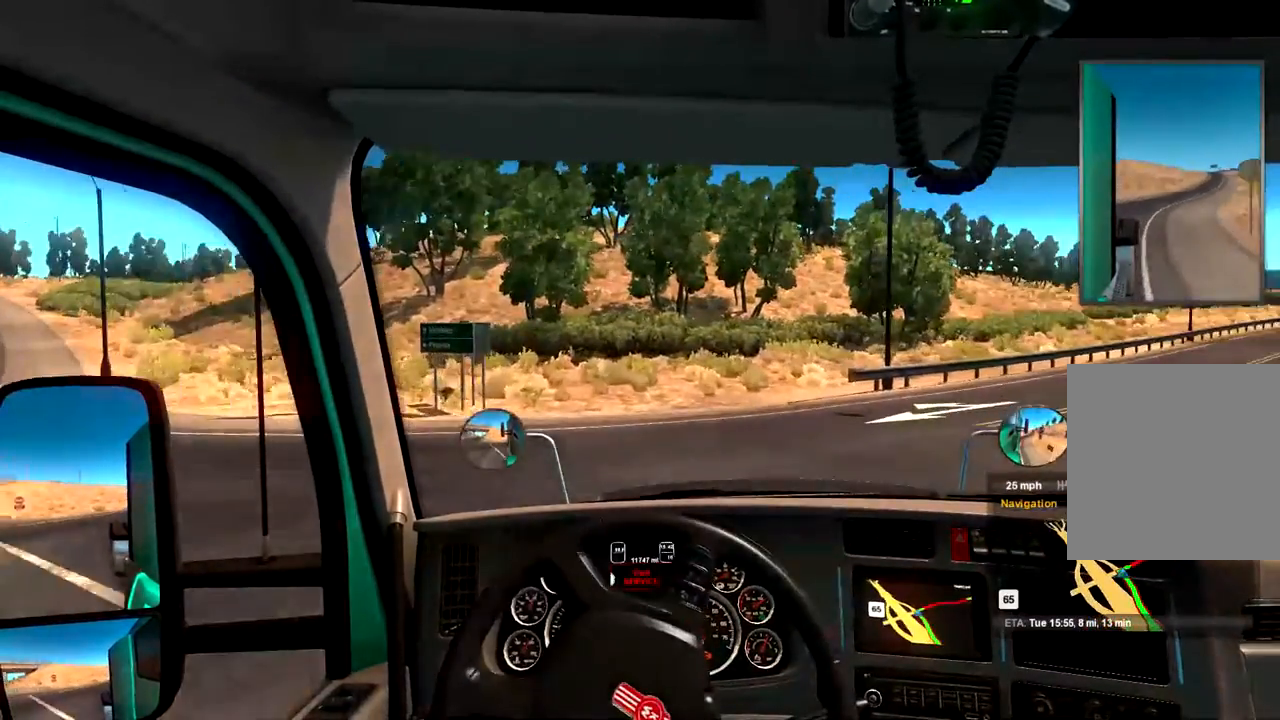
{"dt_ms": 500, "buttons": [], "left_stick": "right", "right_stick": "center", "events": []}
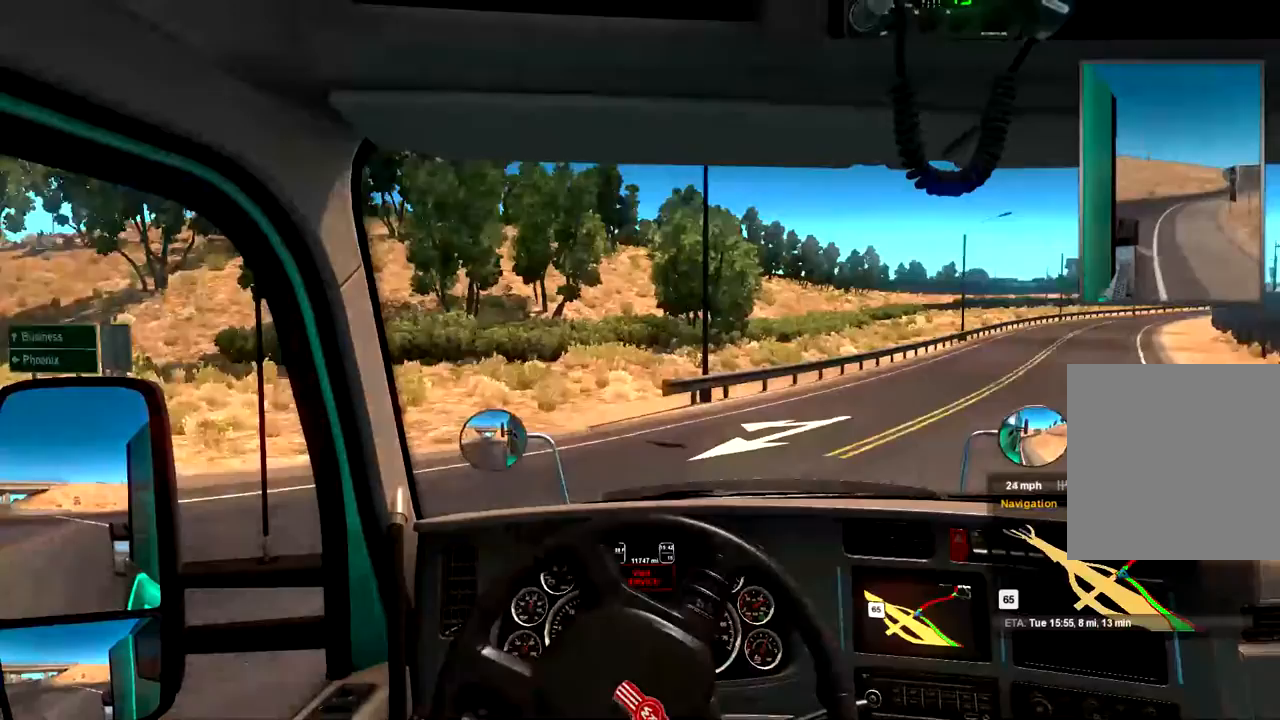
{"dt_ms": 500, "buttons": ["R2"], "left_stick": "right", "right_stick": "center", "events": [[33, "R2", "down"], [133, "left_stick", "center"], [433, "left_stick", "right"]]}
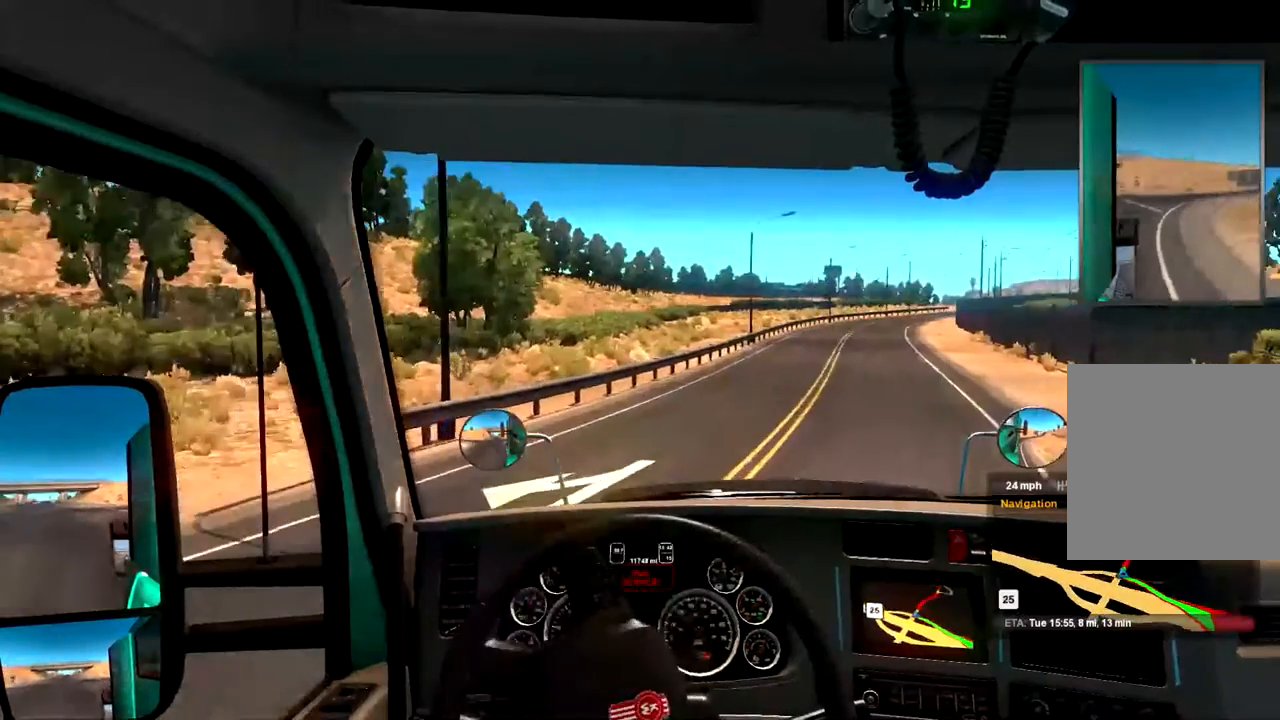
{"dt_ms": 500, "buttons": ["R2"], "left_stick": "center", "right_stick": "center", "events": [[200, "left_stick", "center"]]}
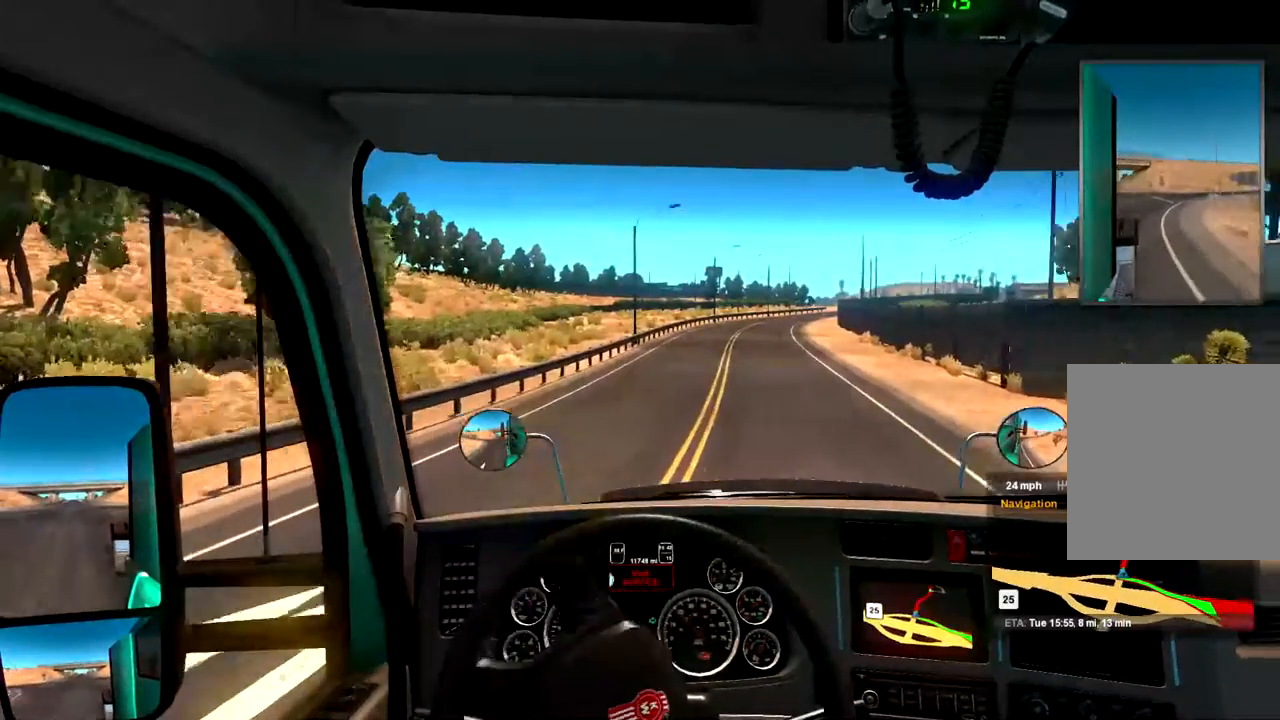
{"dt_ms": 500, "buttons": ["R2"], "left_stick": "center", "right_stick": "center", "events": []}
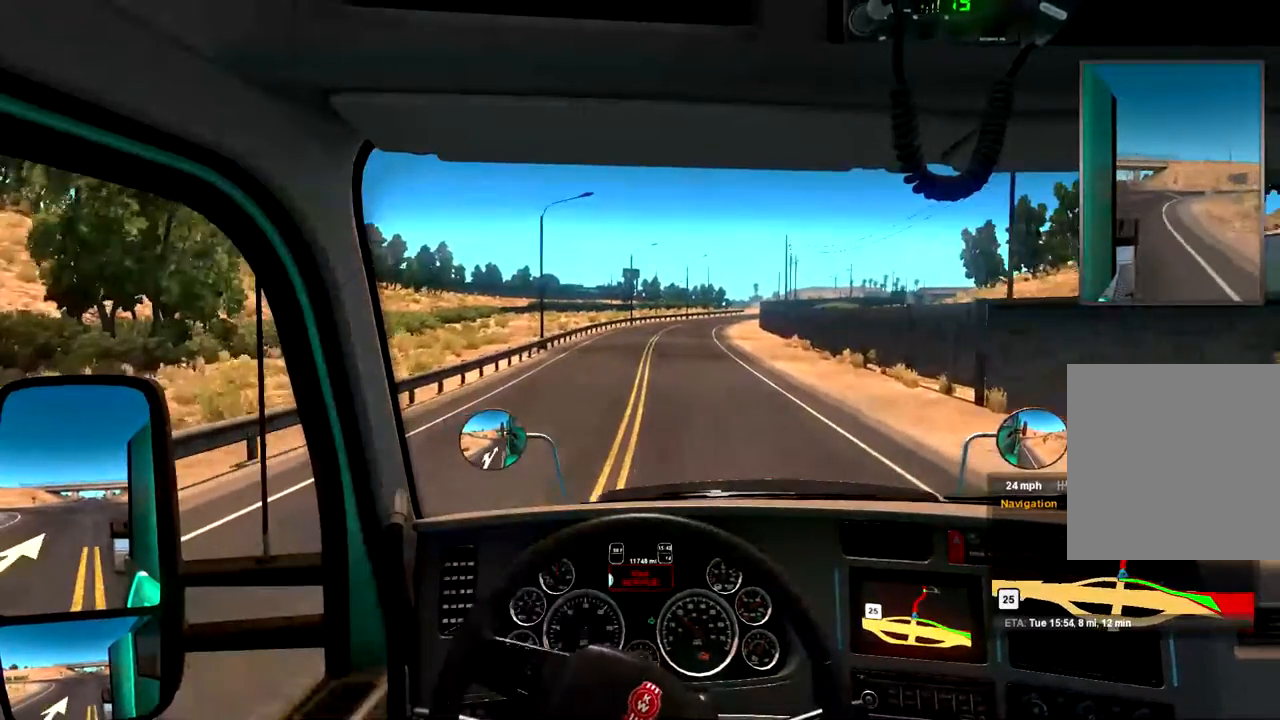
{"dt_ms": 500, "buttons": ["R2"], "left_stick": "center", "right_stick": "center", "events": []}
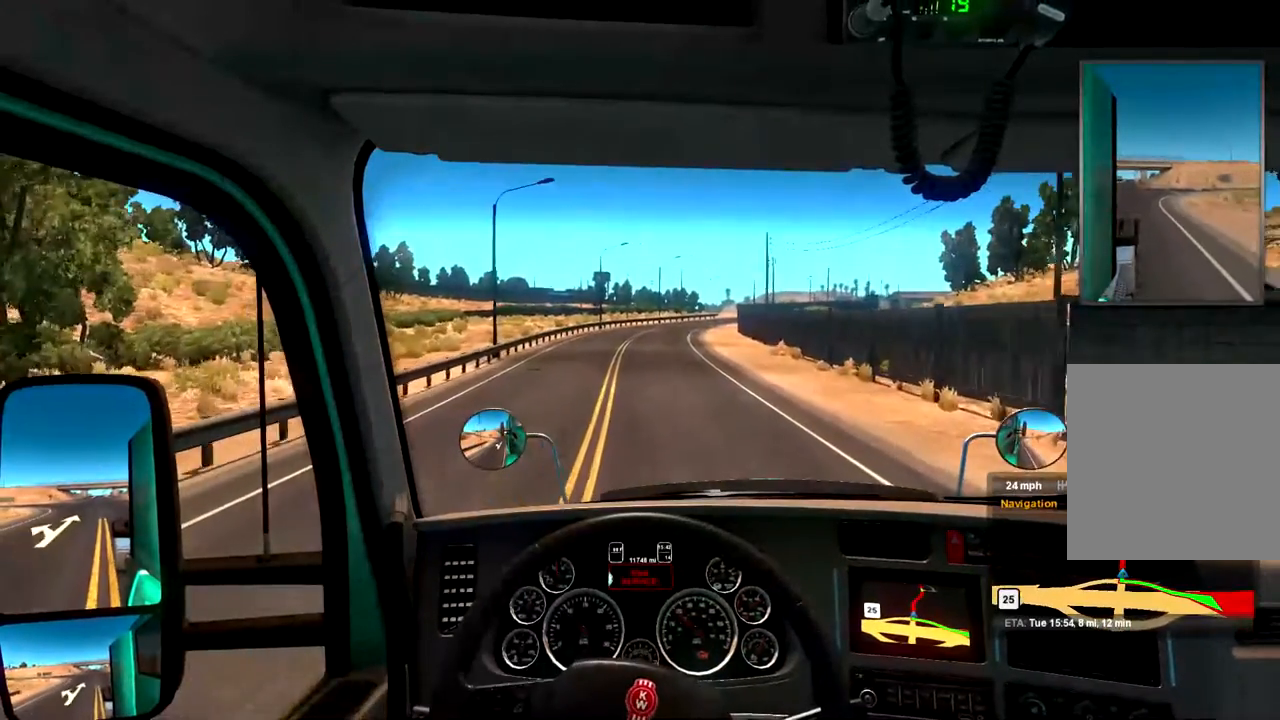
{"dt_ms": 500, "buttons": ["R2"], "left_stick": "left", "right_stick": "center", "events": [[500, "left_stick", "left"]]}
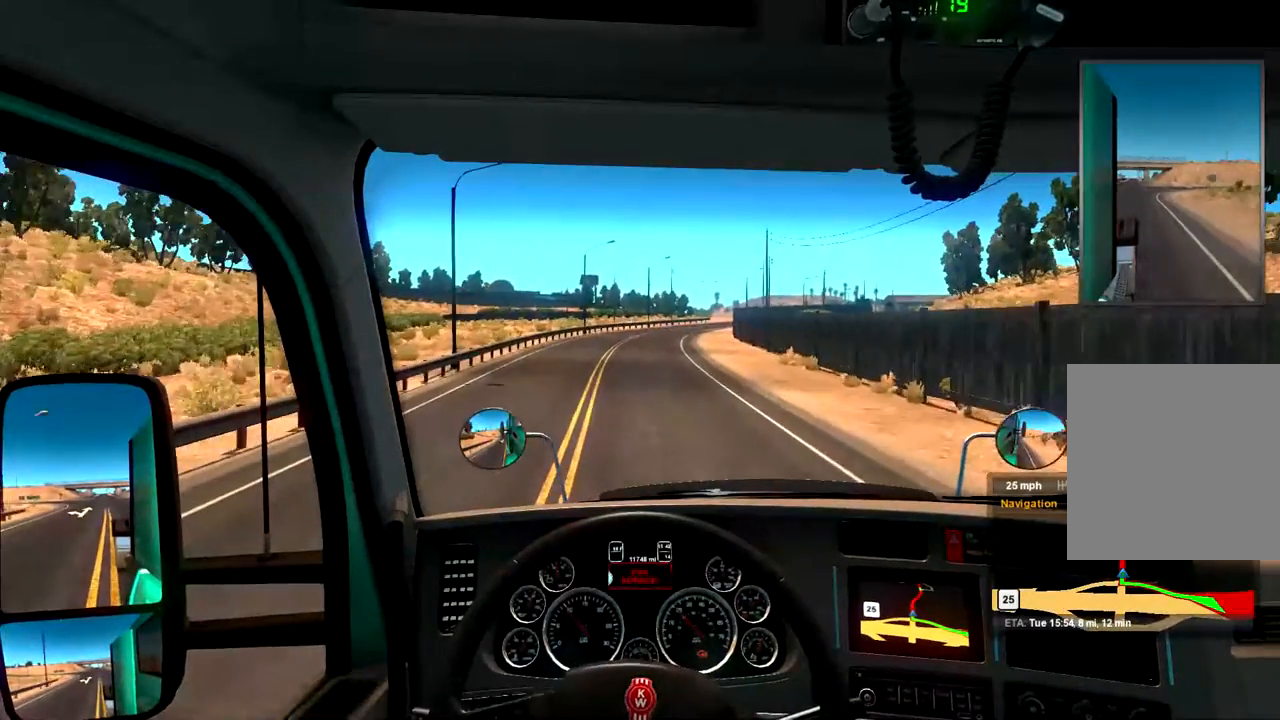
{"dt_ms": 500, "buttons": ["R2"], "left_stick": "center", "right_stick": "center", "events": [[233, "left_stick", "center"]]}
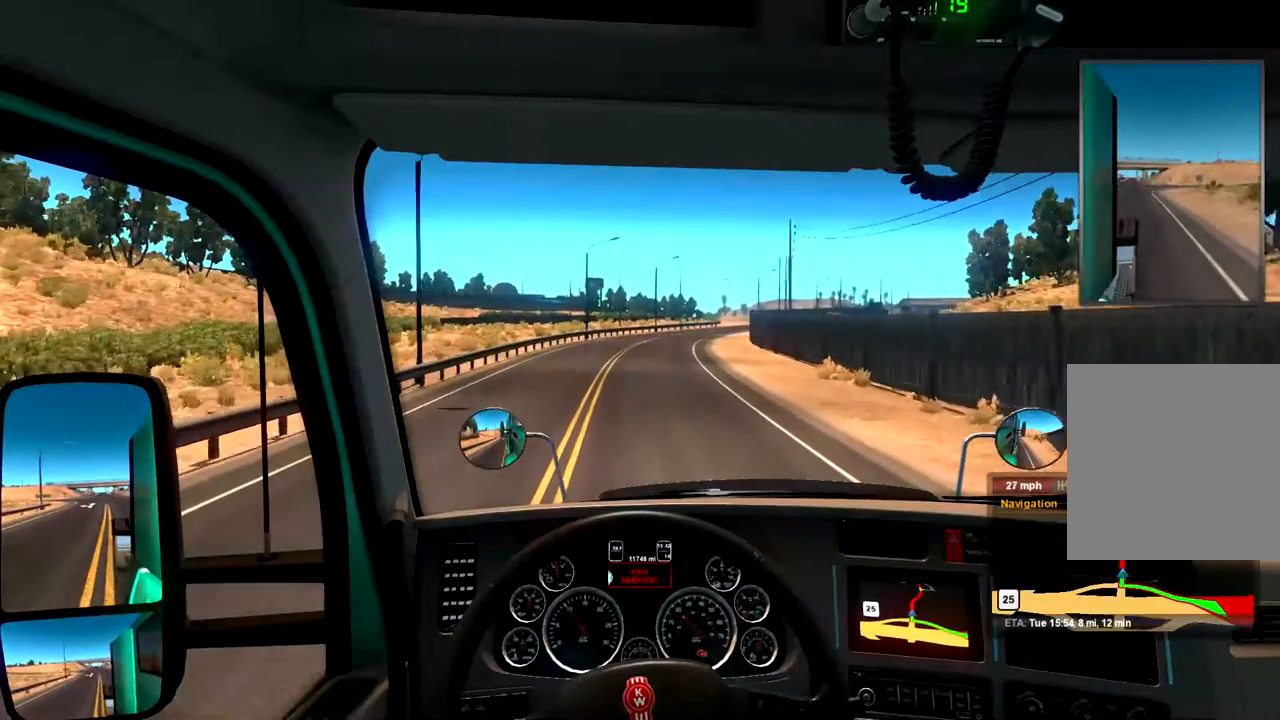
{"dt_ms": 500, "buttons": ["R2"], "left_stick": "center", "right_stick": "center", "events": []}
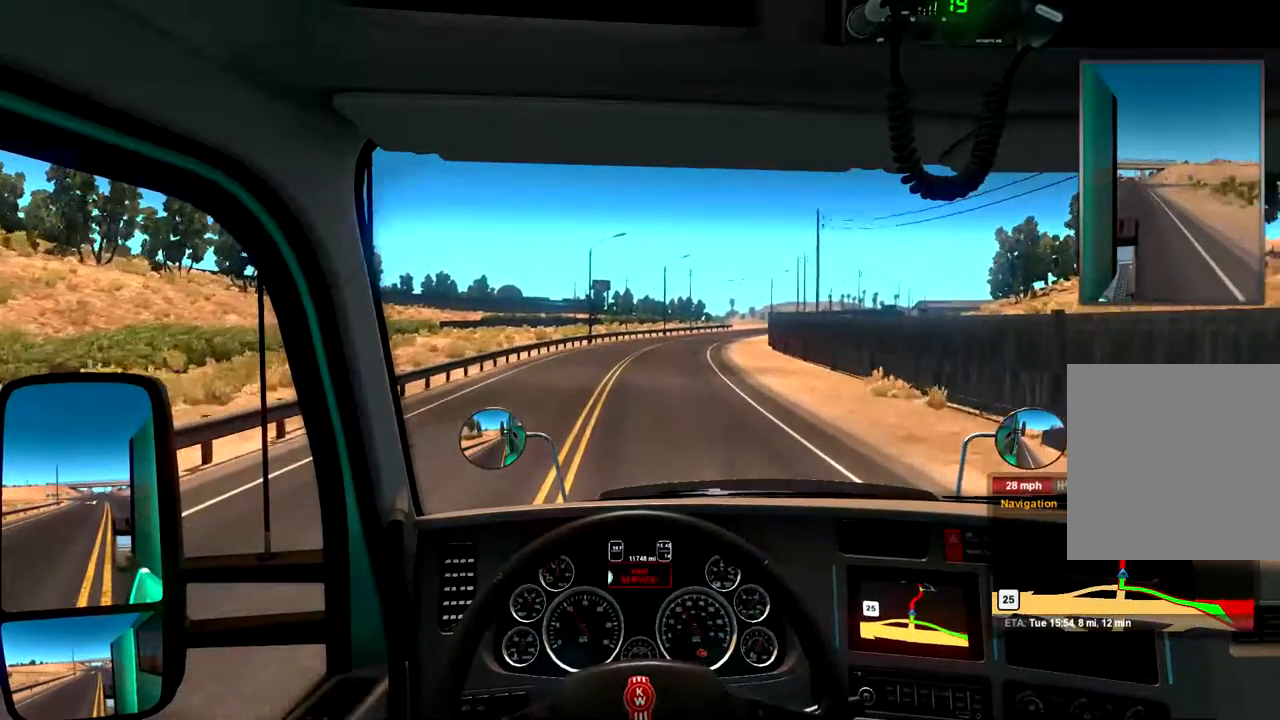
{"dt_ms": 500, "buttons": ["R2"], "left_stick": "center", "right_stick": "center", "events": []}
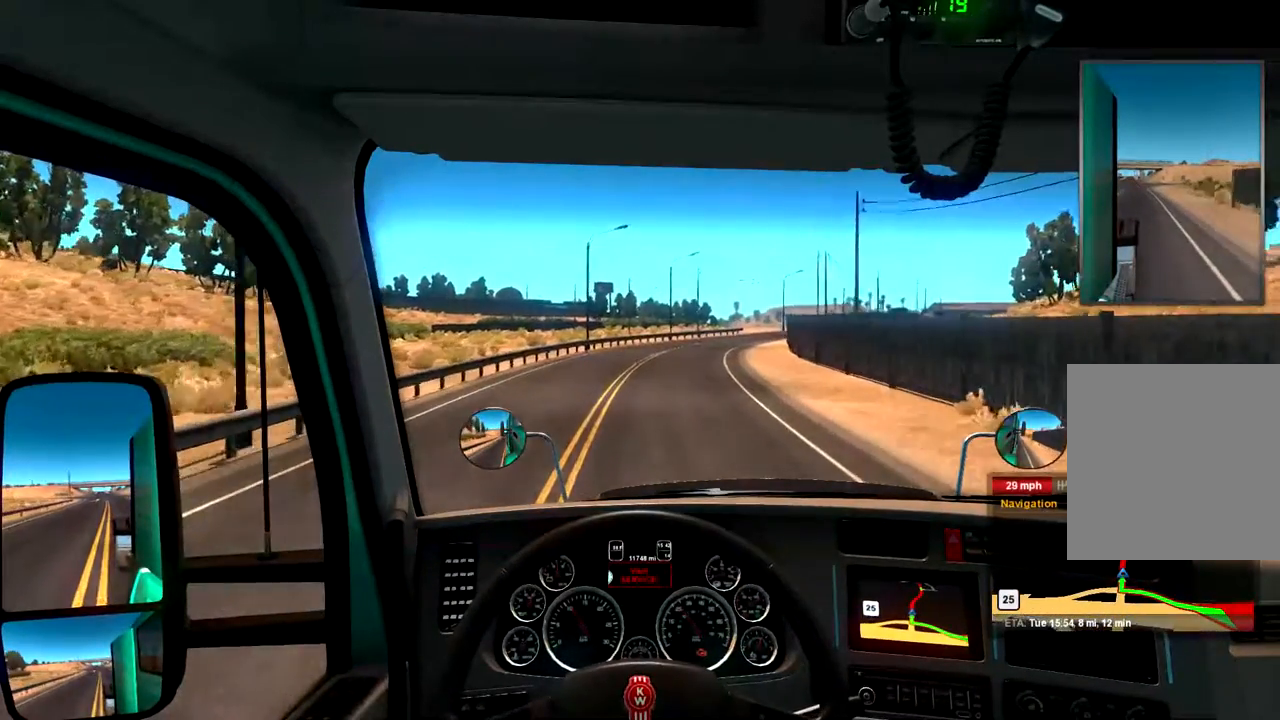
{"dt_ms": 500, "buttons": ["R2"], "left_stick": "center", "right_stick": "center", "events": []}
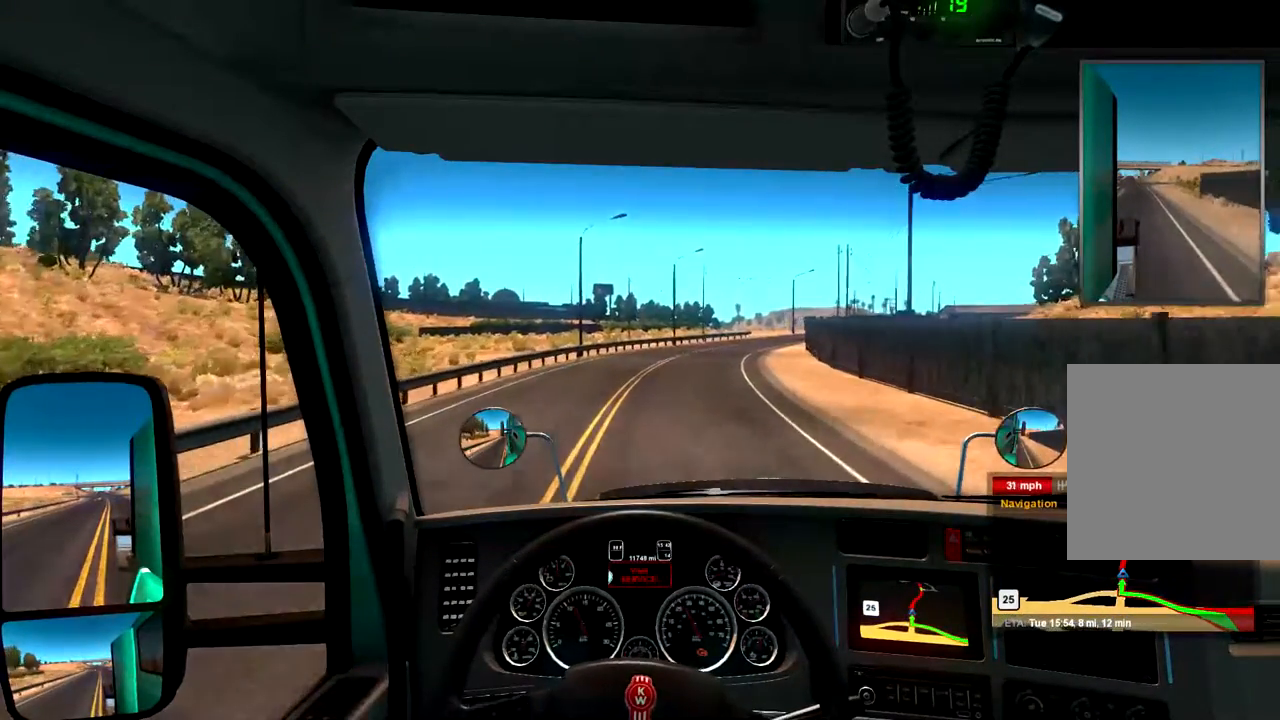
{"dt_ms": 500, "buttons": ["R2"], "left_stick": "center", "right_stick": "center", "events": [[233, "left_stick", "right"], [367, "left_stick", "center"]]}
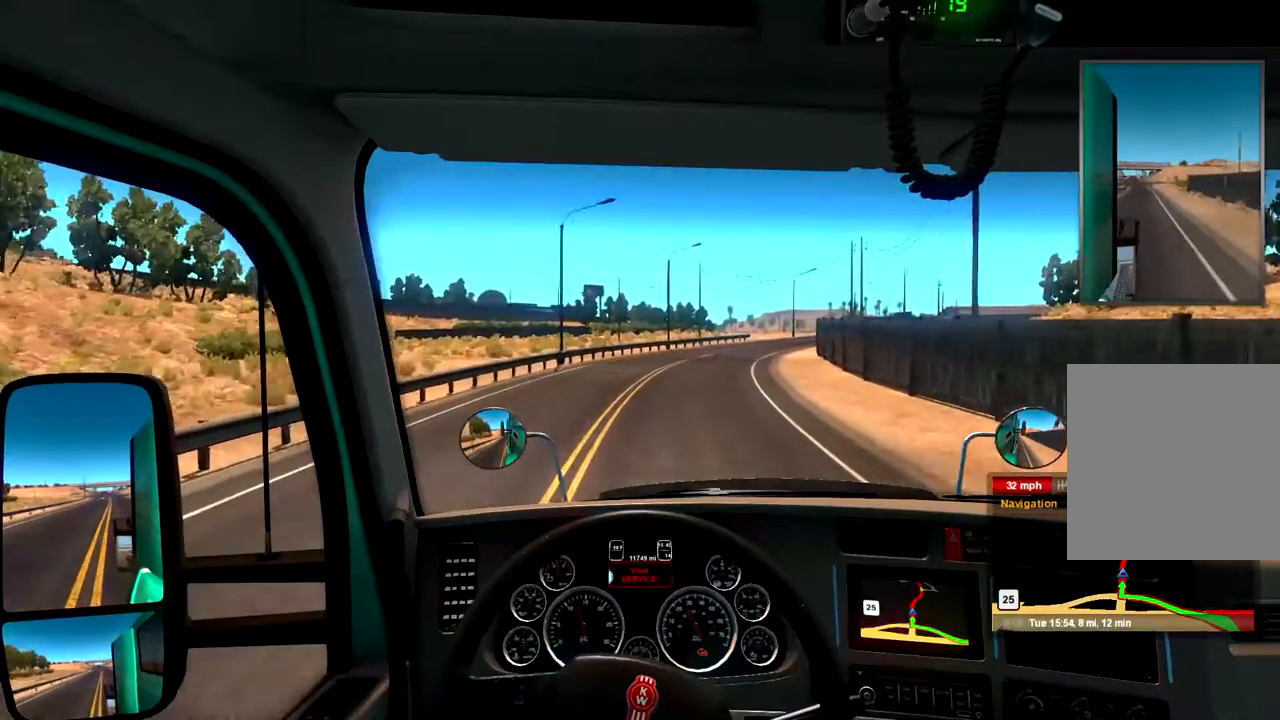
{"dt_ms": 500, "buttons": ["R2"], "left_stick": "center", "right_stick": "center", "events": [[100, "left_stick", "right"], [233, "left_stick", "center"]]}
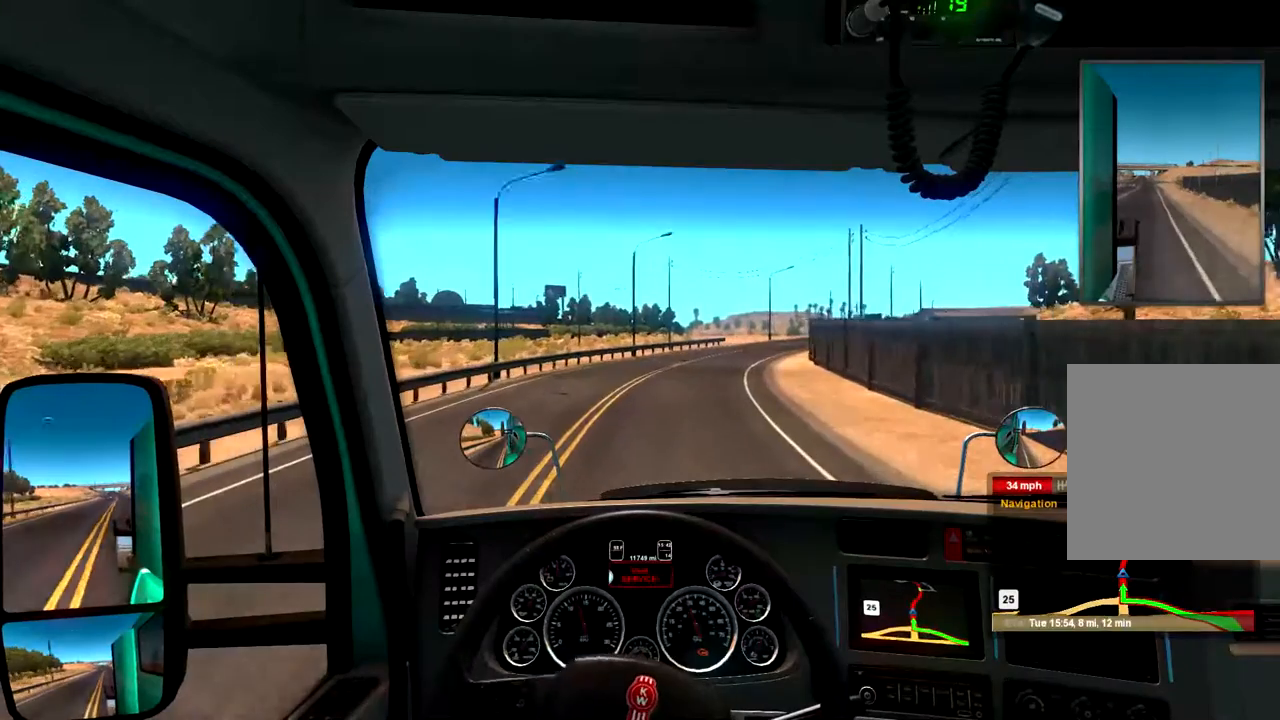
{"dt_ms": 500, "buttons": ["R2"], "left_stick": "center", "right_stick": "center", "events": []}
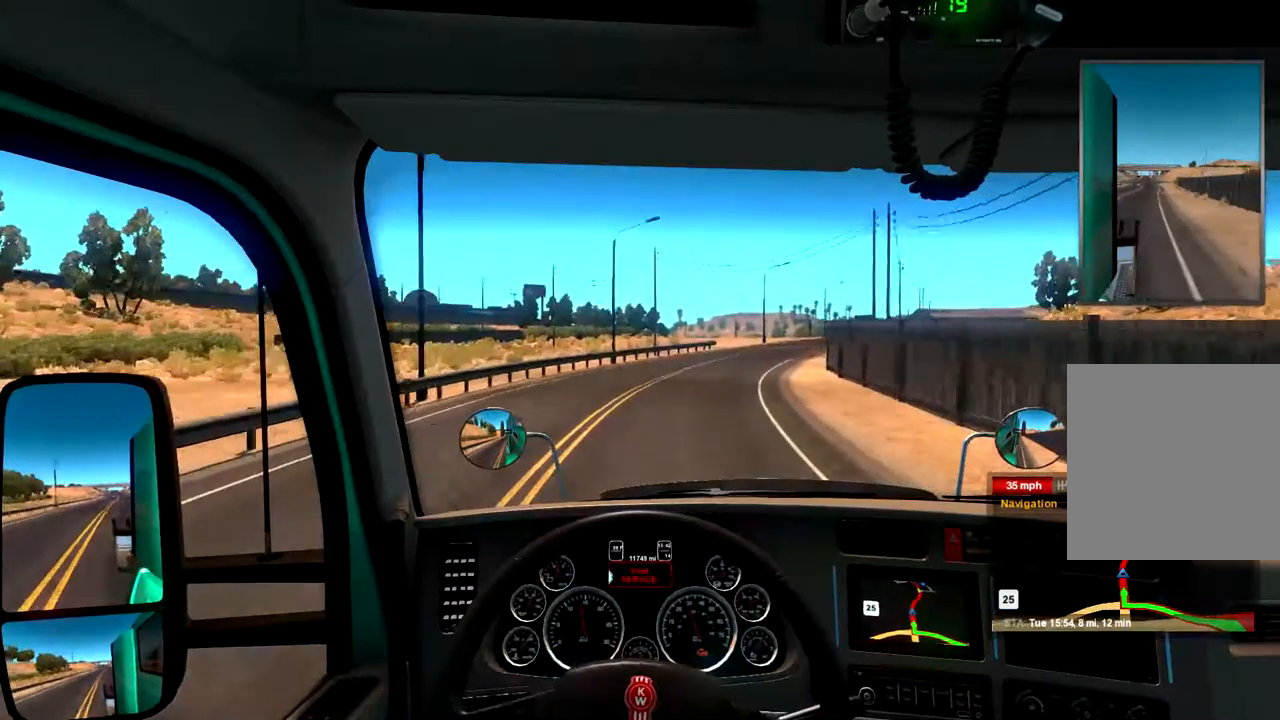
{"dt_ms": 1000, "buttons": ["R2"], "left_stick": "center", "right_stick": "center"}
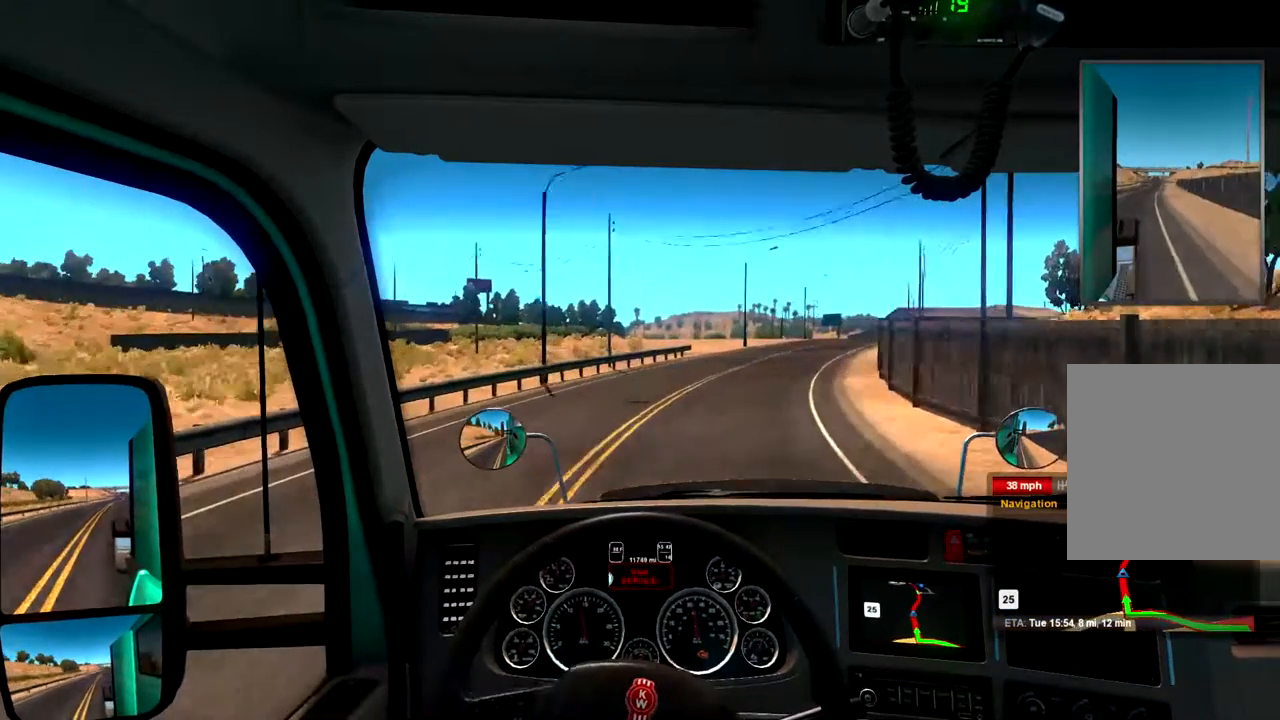
{"dt_ms": 500, "buttons": ["R2"], "left_stick": "center", "right_stick": "center", "events": [[167, "left_stick", "right"], [367, "left_stick", "center"]]}
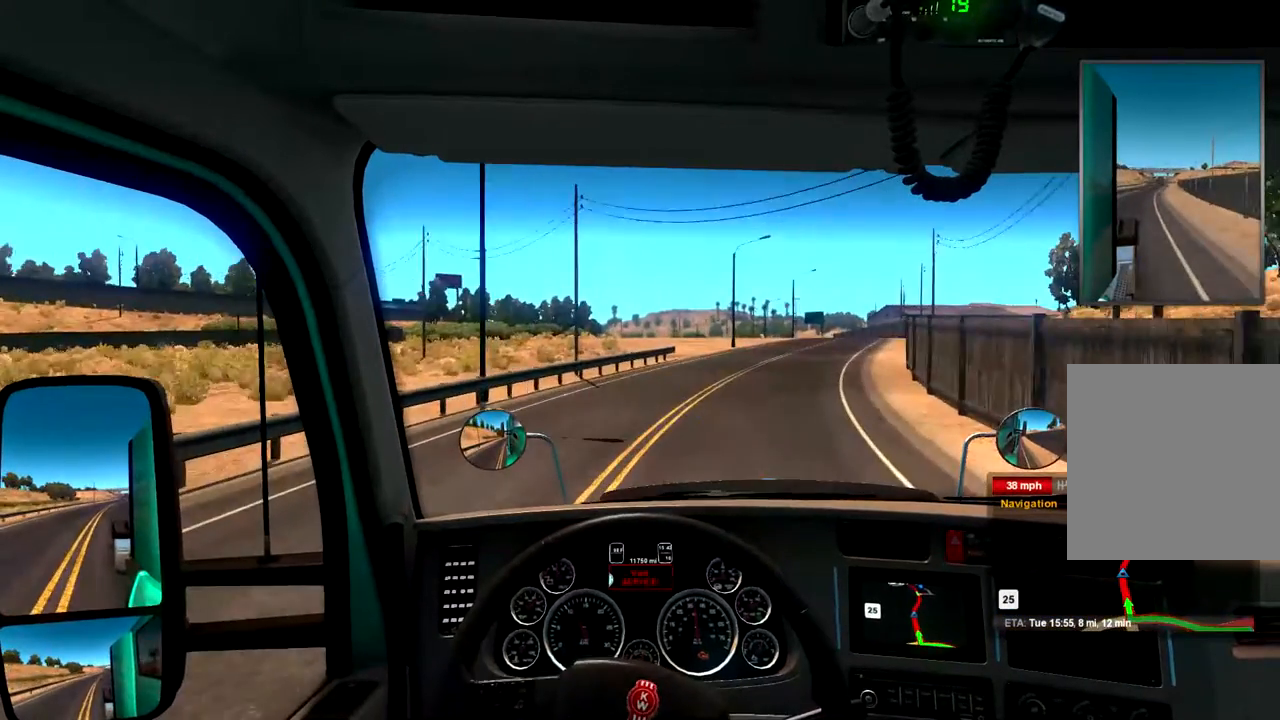
{"dt_ms": 500, "buttons": ["R2"], "left_stick": "center", "right_stick": "center", "events": [[100, "left_stick", "right"], [467, "left_stick", "center"]]}
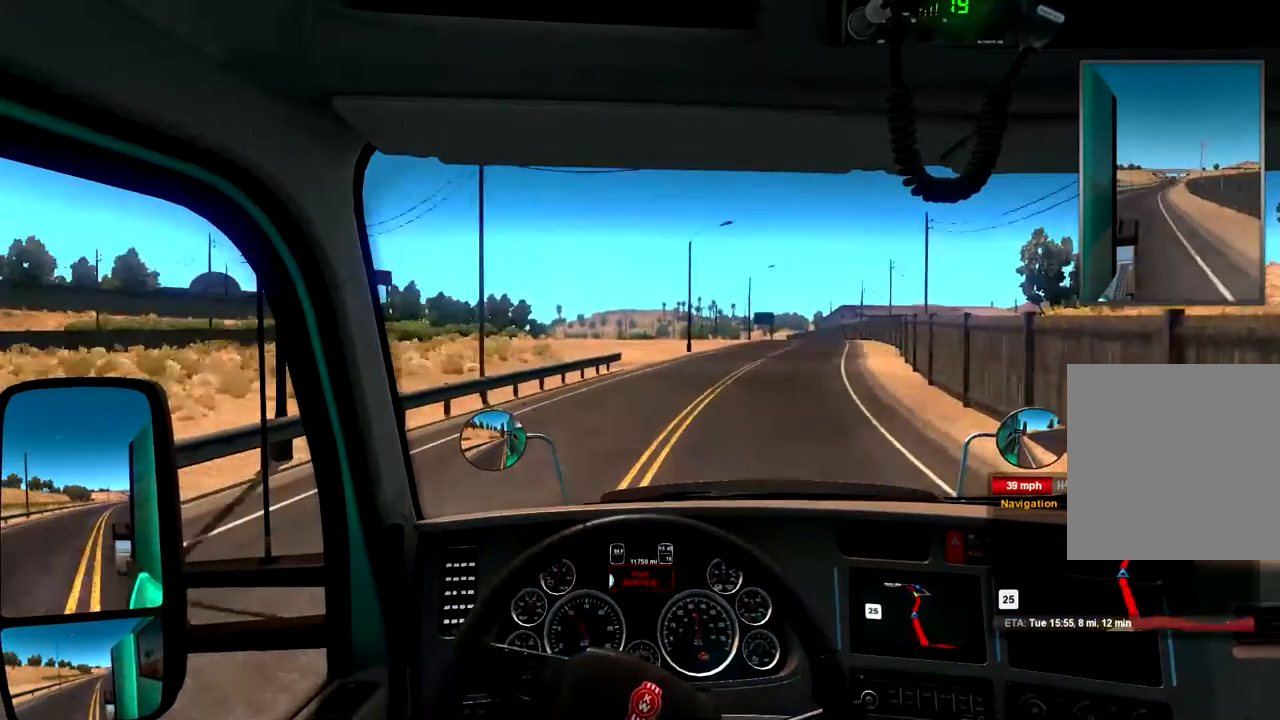
{"dt_ms": 500, "buttons": ["R2"], "left_stick": "center", "right_stick": "center", "events": [[167, "left_stick", "right"], [300, "left_stick", "center"]]}
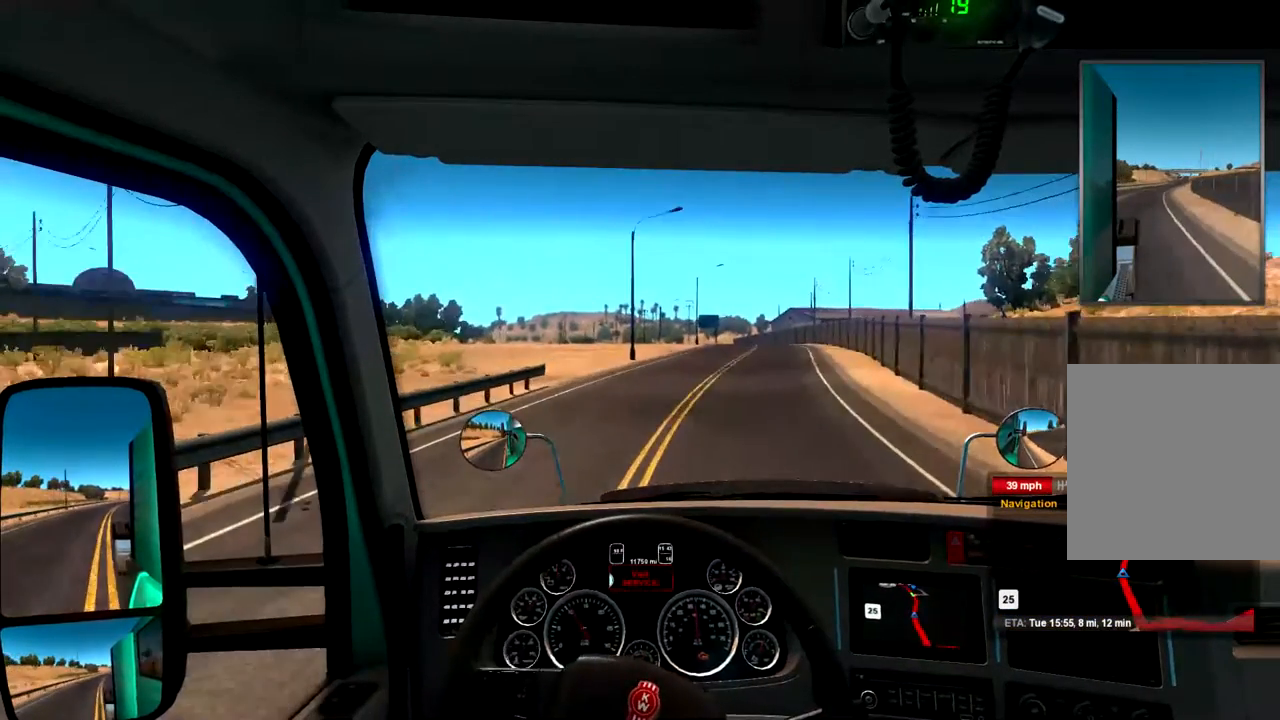
{"dt_ms": 500, "buttons": ["R2"], "left_stick": "center", "right_stick": "center", "events": [[133, "left_stick", "right"], [500, "left_stick", "center"]]}
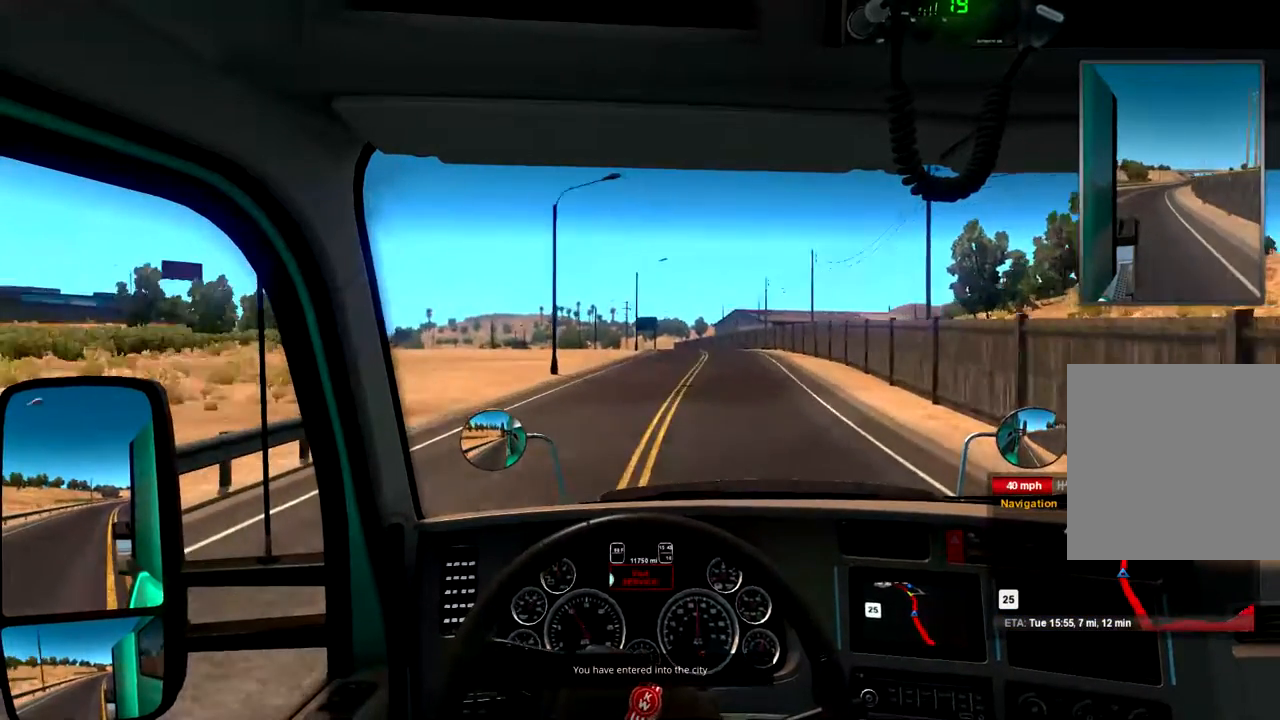
{"dt_ms": 500, "buttons": ["R2"], "left_stick": "center", "right_stick": "center", "events": []}
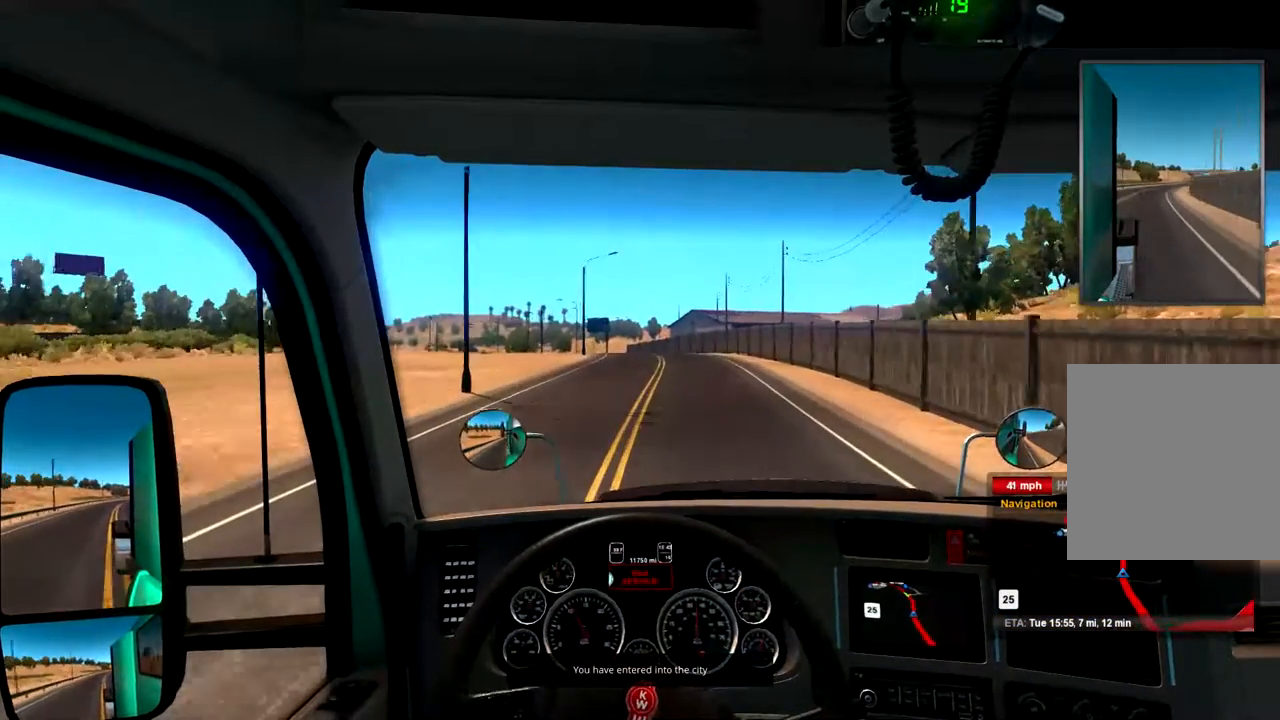
{"dt_ms": 500, "buttons": ["R2"], "left_stick": "left", "right_stick": "center", "events": [[67, "left_stick", "right"], [133, "left_stick", "center"], [467, "left_stick", "left"]]}
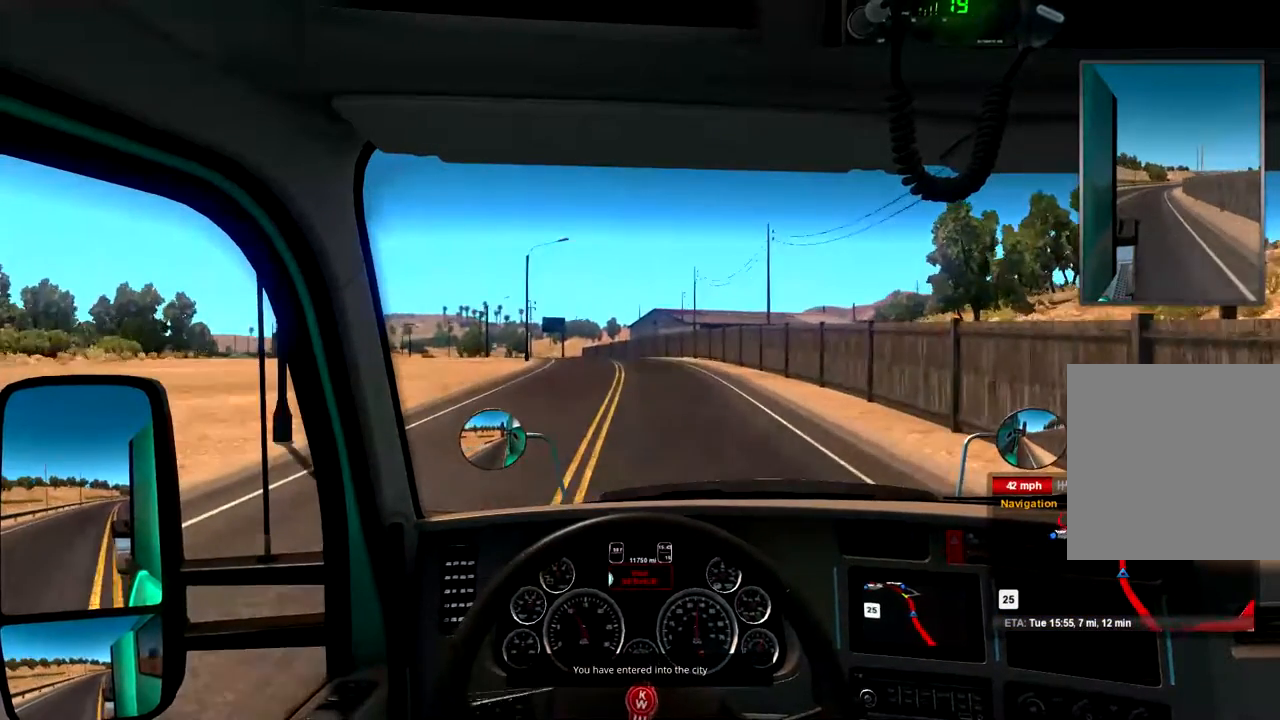
{"dt_ms": 500, "buttons": ["R2"], "left_stick": "center", "right_stick": "center", "events": [[133, "left_stick", "center"]]}
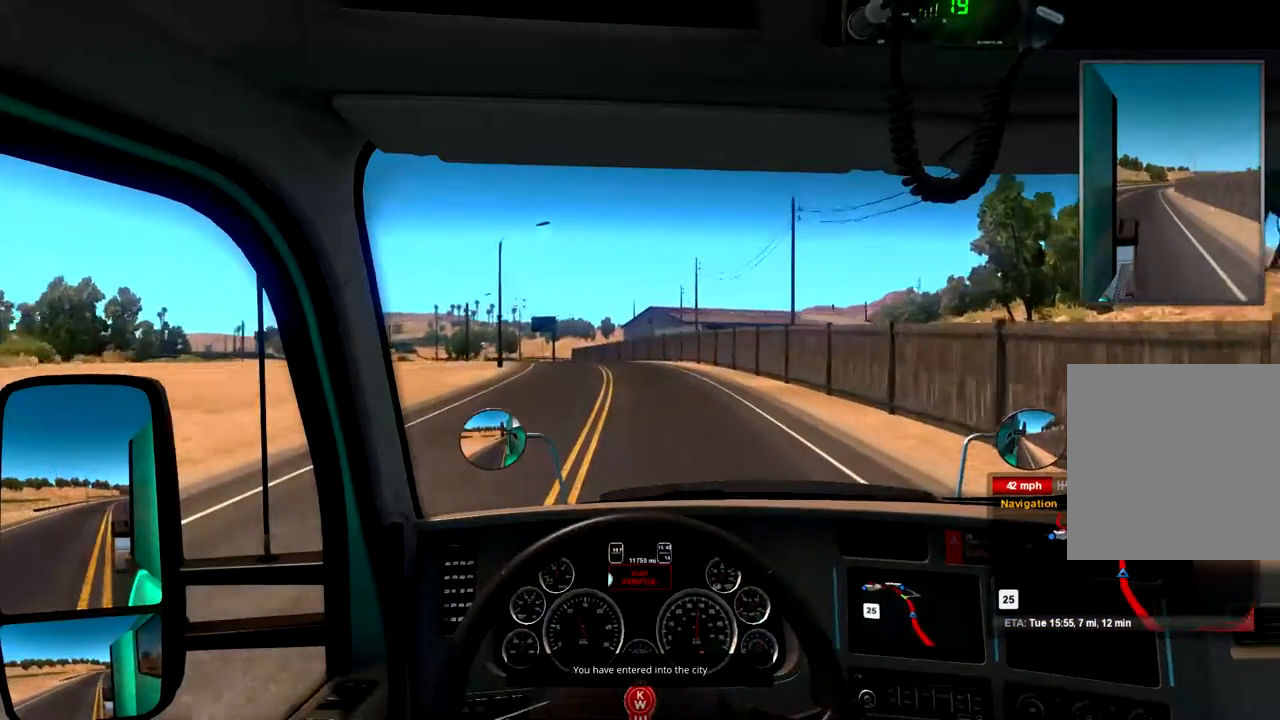
{"dt_ms": 500, "buttons": ["R2"], "left_stick": "center", "right_stick": "center", "events": []}
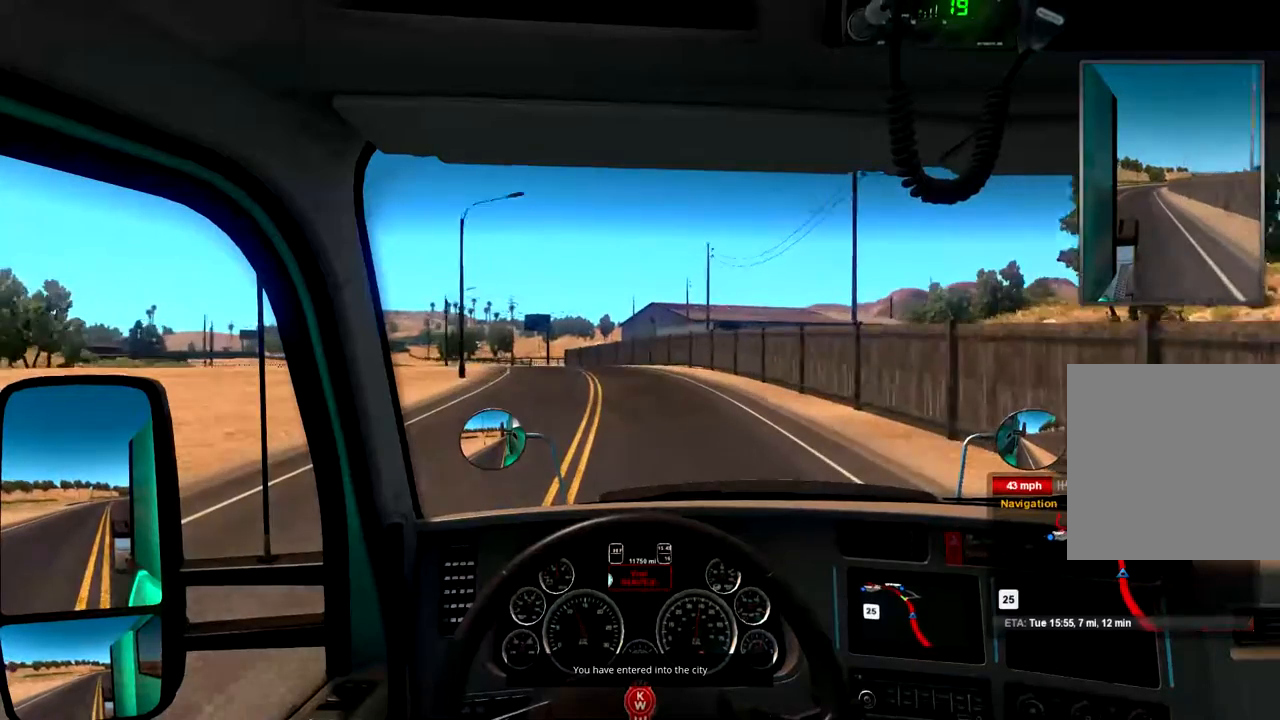
{"dt_ms": 500, "buttons": ["R2"], "left_stick": "left", "right_stick": "center", "events": [[267, "left_stick", "left"]]}
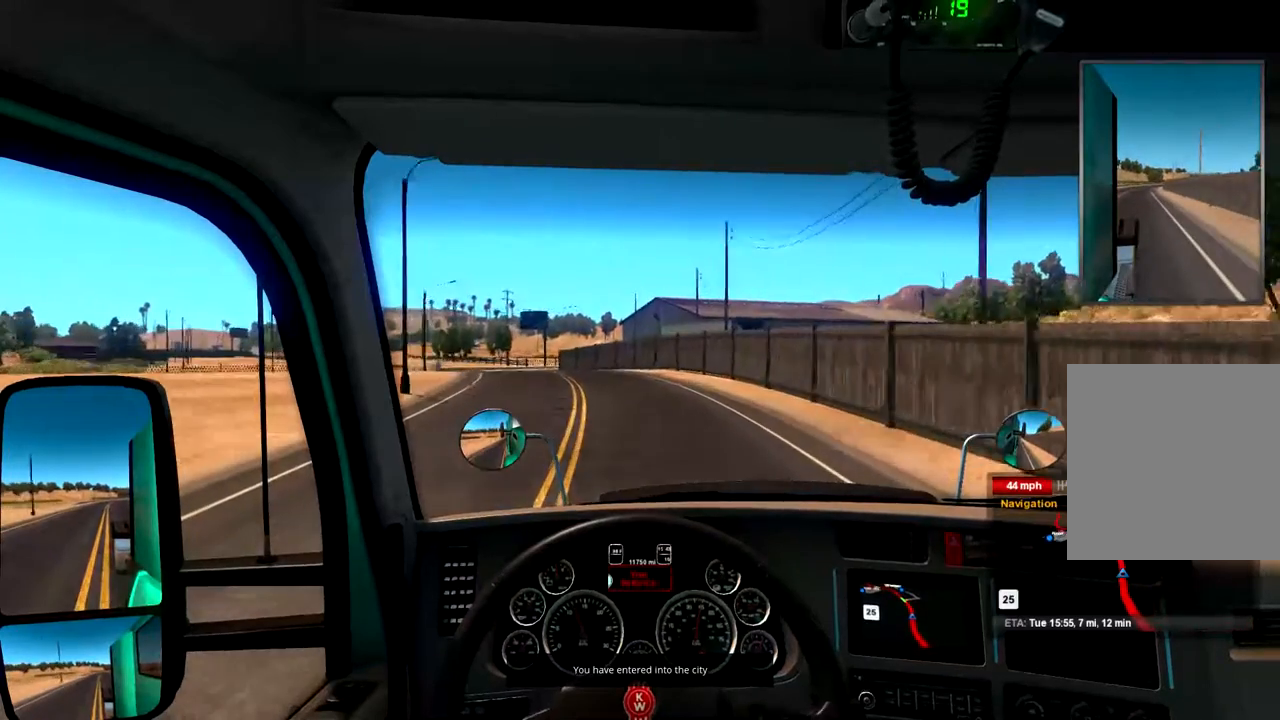
{"dt_ms": 500, "buttons": ["R2"], "left_stick": "left", "right_stick": "center", "events": []}
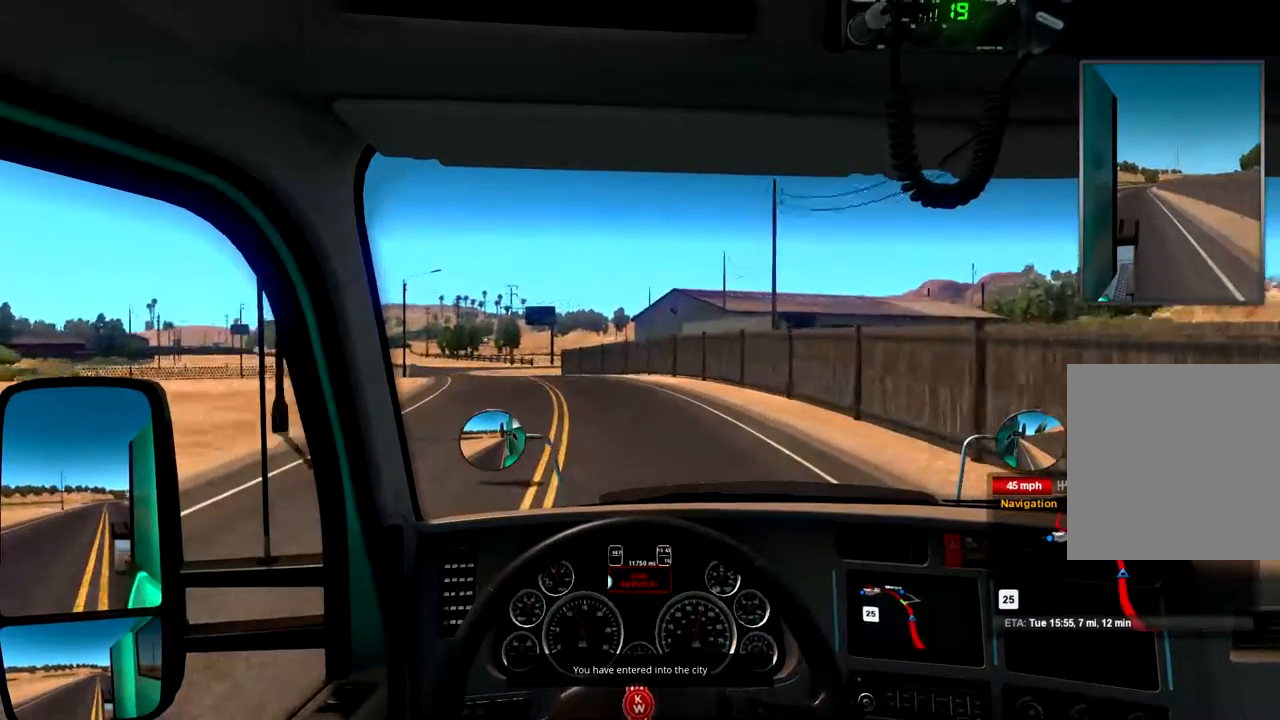
{"dt_ms": 500, "buttons": ["R2"], "left_stick": "left", "right_stick": "center", "events": []}
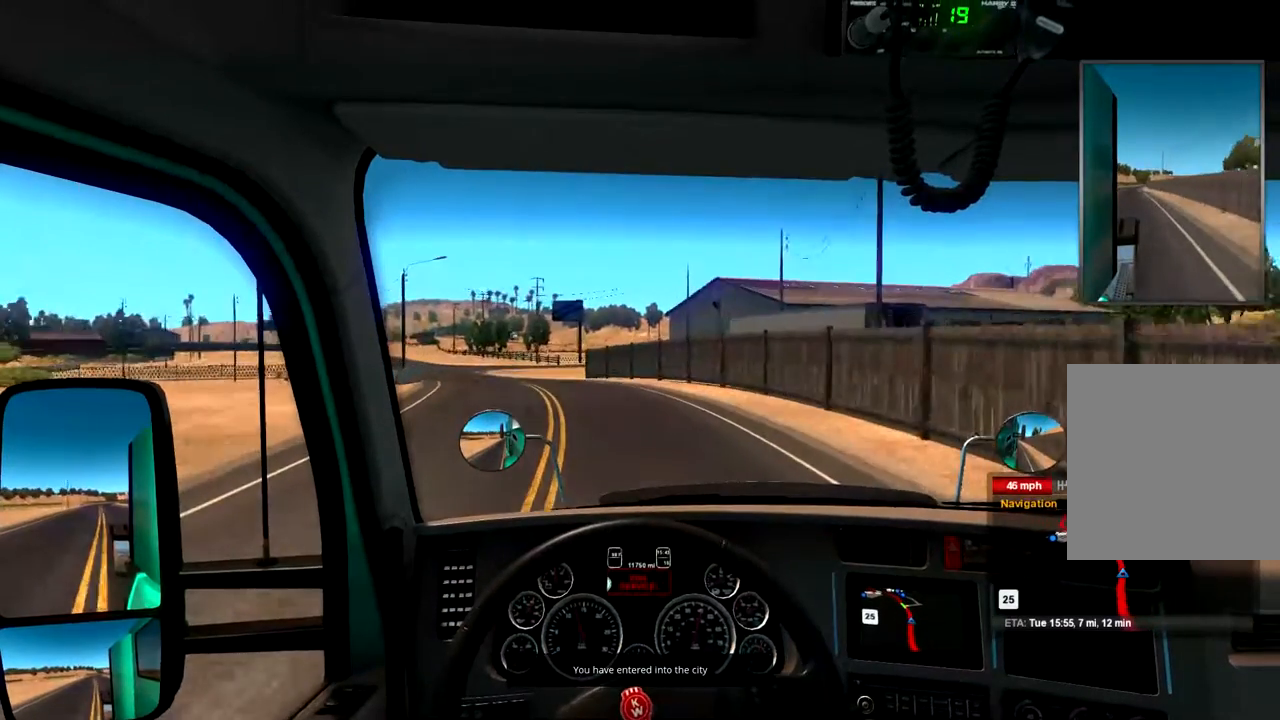
{"dt_ms": 500, "buttons": ["R2"], "left_stick": "center", "right_stick": "center", "events": [[267, "left_stick", "center"]]}
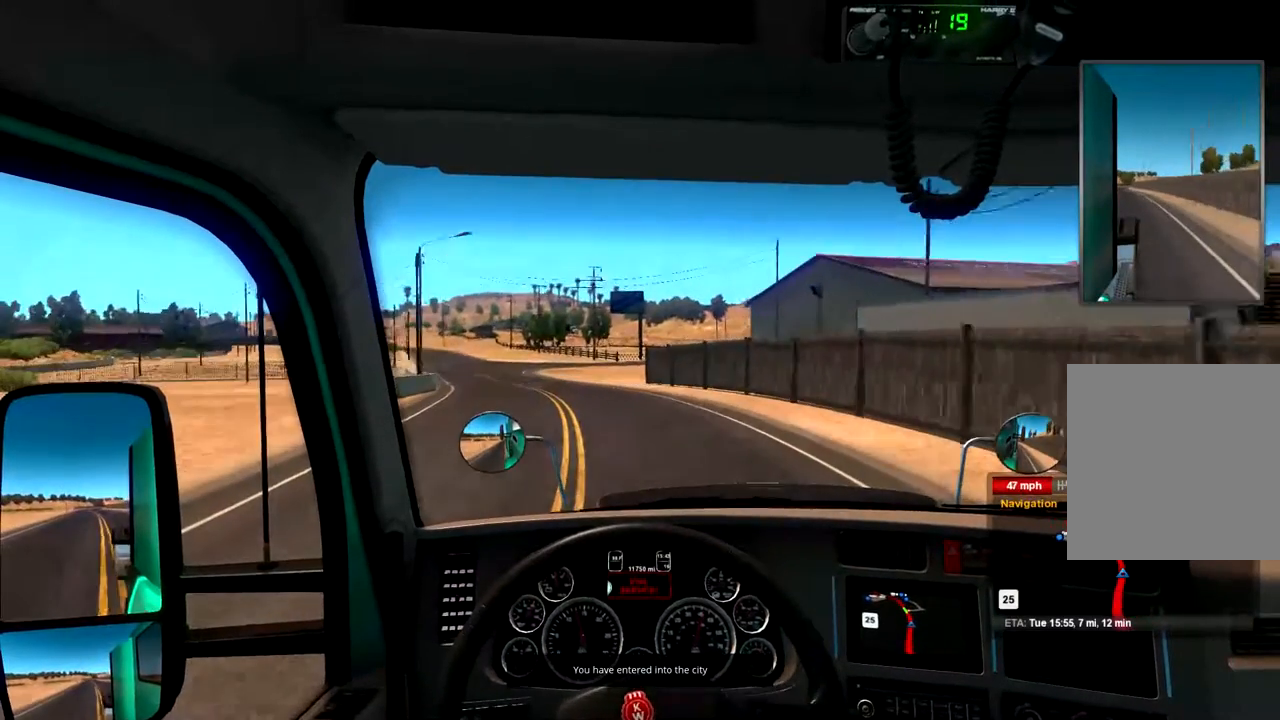
{"dt_ms": 500, "buttons": ["R2"], "left_stick": "left", "right_stick": "center", "events": [[33, "left_stick", "left"]]}
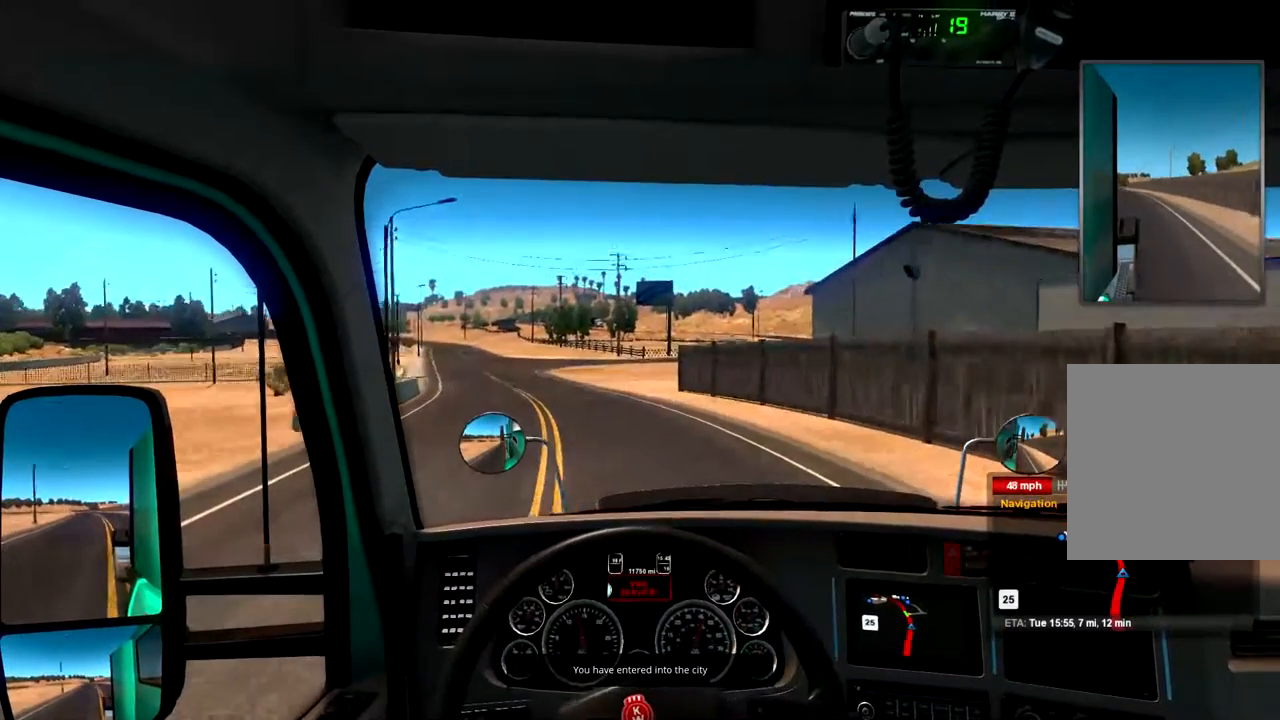
{"dt_ms": 500, "buttons": ["R2"], "left_stick": "left", "right_stick": "center", "events": []}